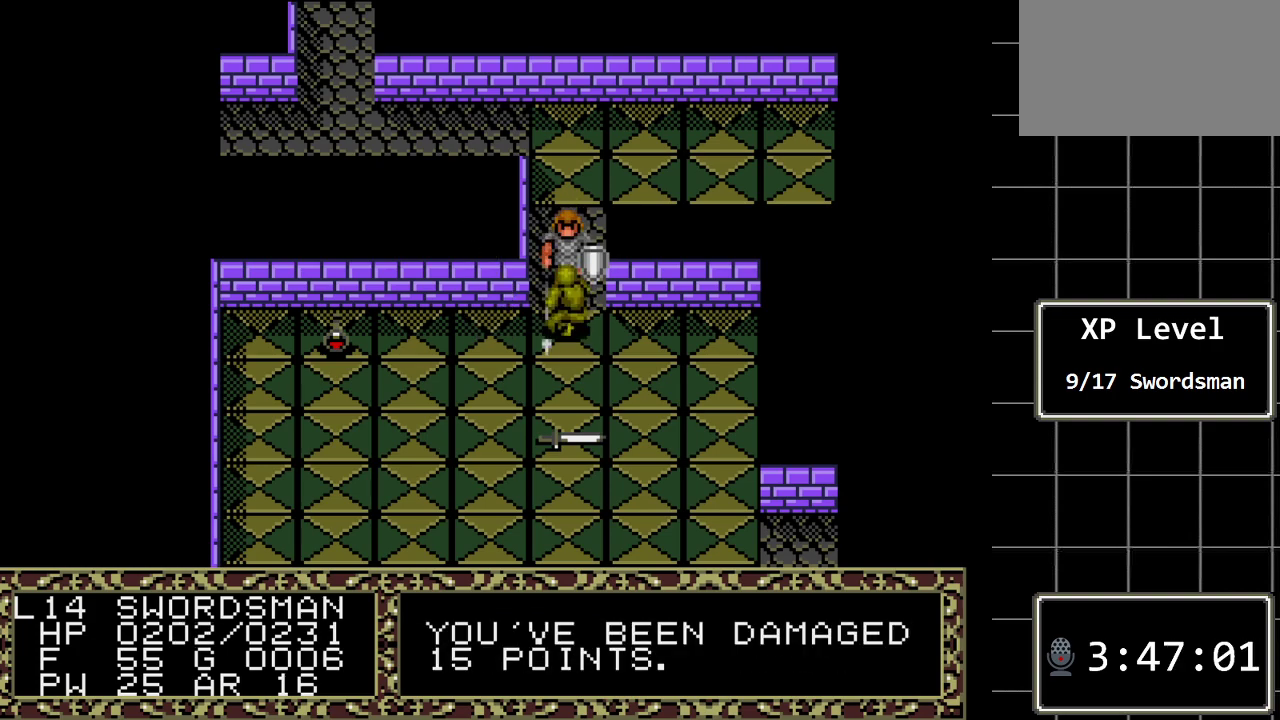
Gameplay with a controller (Xbox layout); each line is a JSON object with the inputs held at the frame after it. "events" lists button and stick changes between this image and that frame as [ms after this image, input, new state], when the widget could be followed in between. Not read: L1 L2 L3 R1 R2 R3.
{"buttons": [], "events": []}
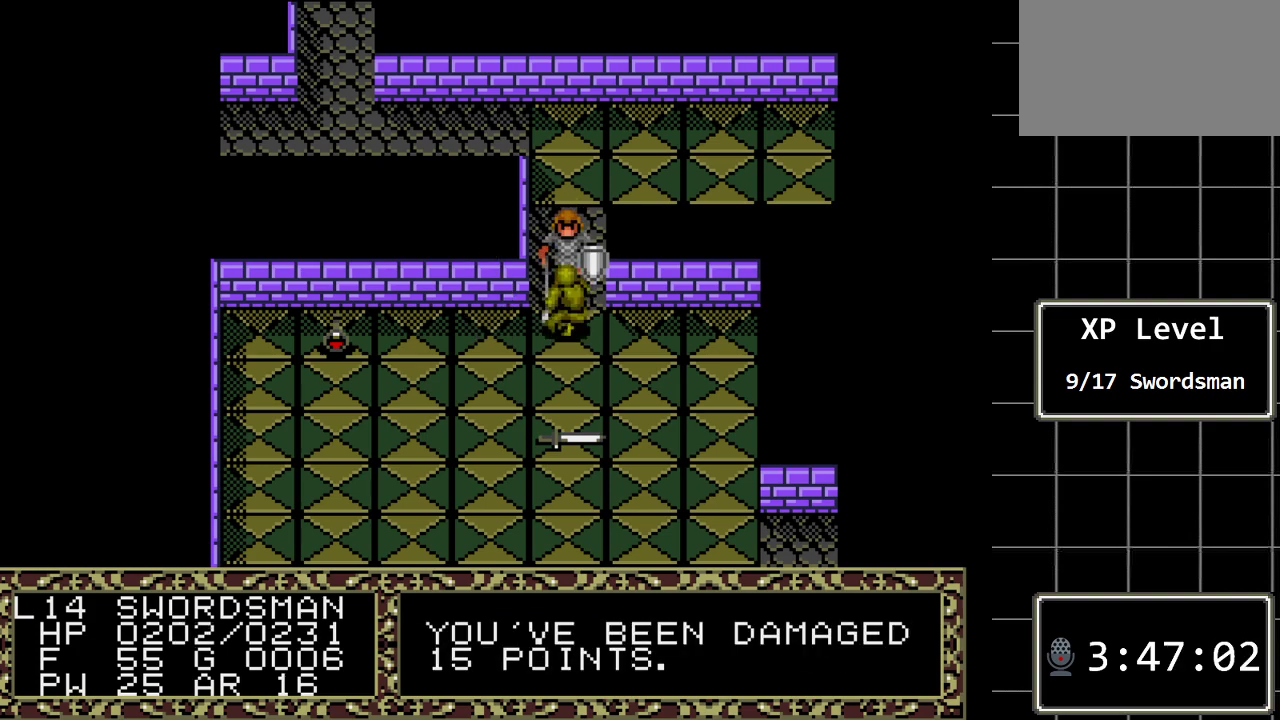
{"buttons": [], "events": [[83, "DPAD_DOWN", "down"], [333, "DPAD_DOWN", "up"]]}
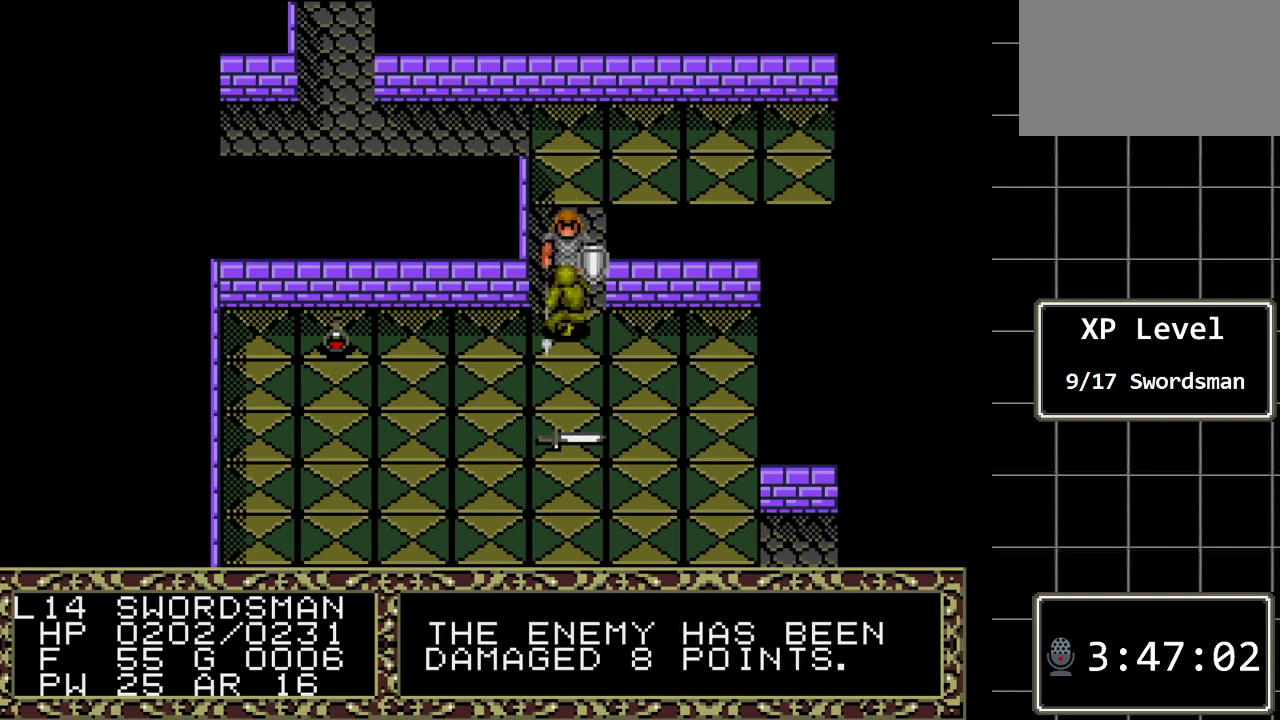
{"buttons": [], "events": []}
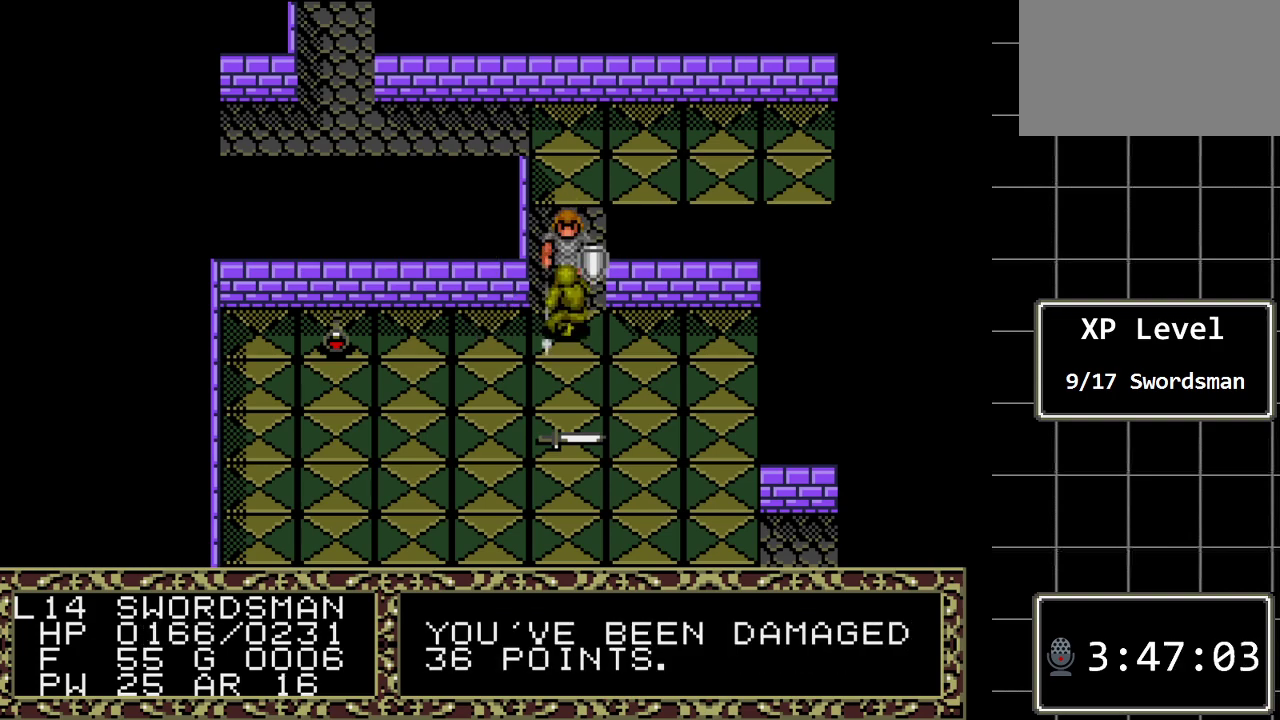
{"buttons": ["DPAD_DOWN"], "events": [[417, "DPAD_DOWN", "down"]]}
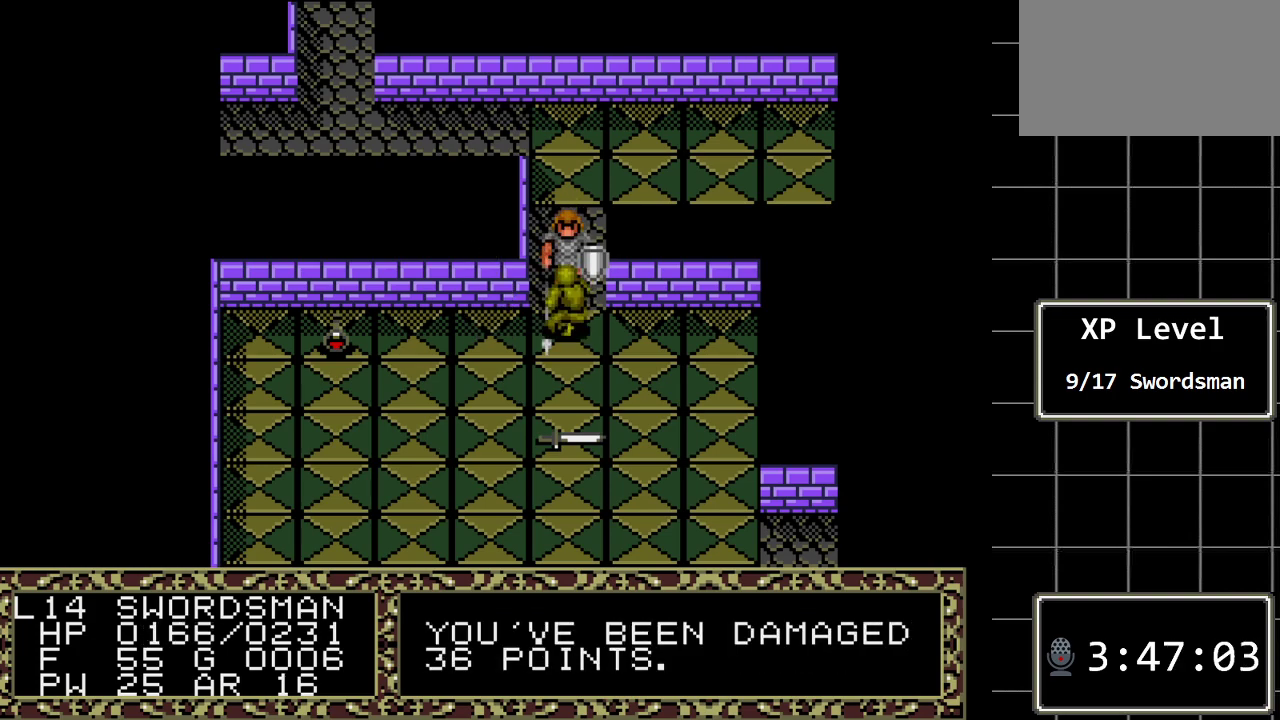
{"buttons": [], "events": [[167, "DPAD_DOWN", "up"]]}
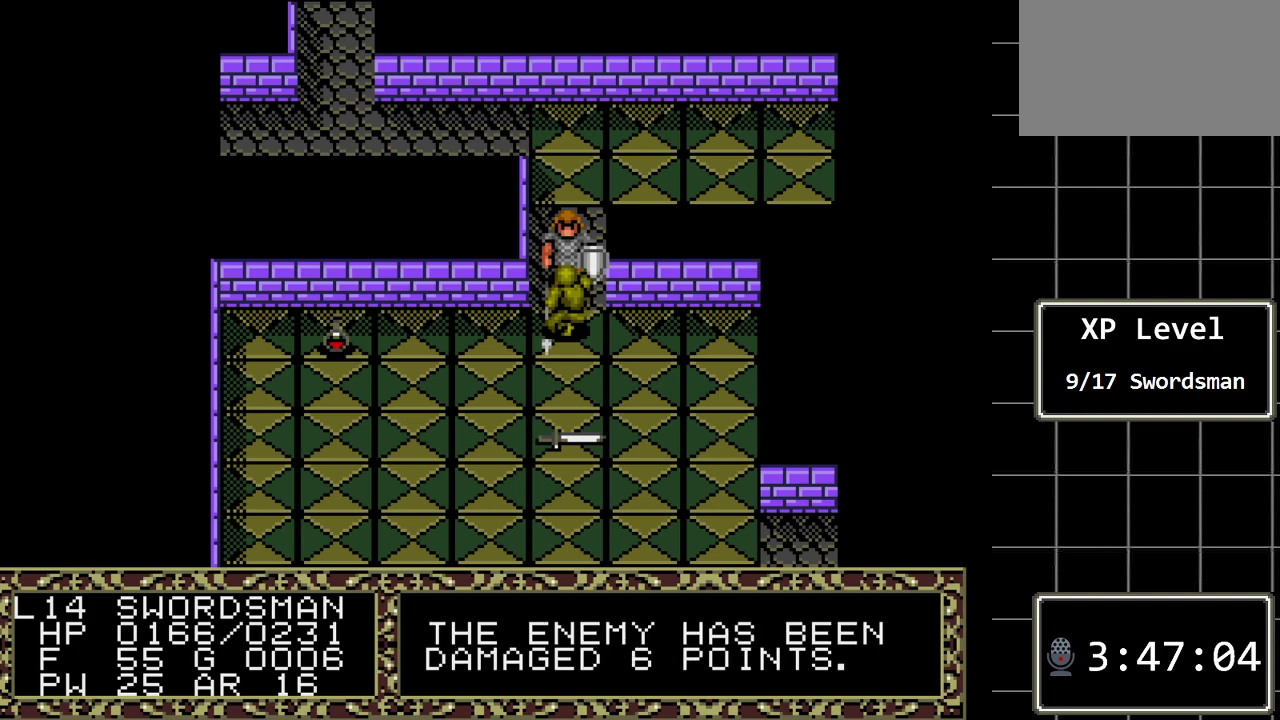
{"buttons": [], "events": []}
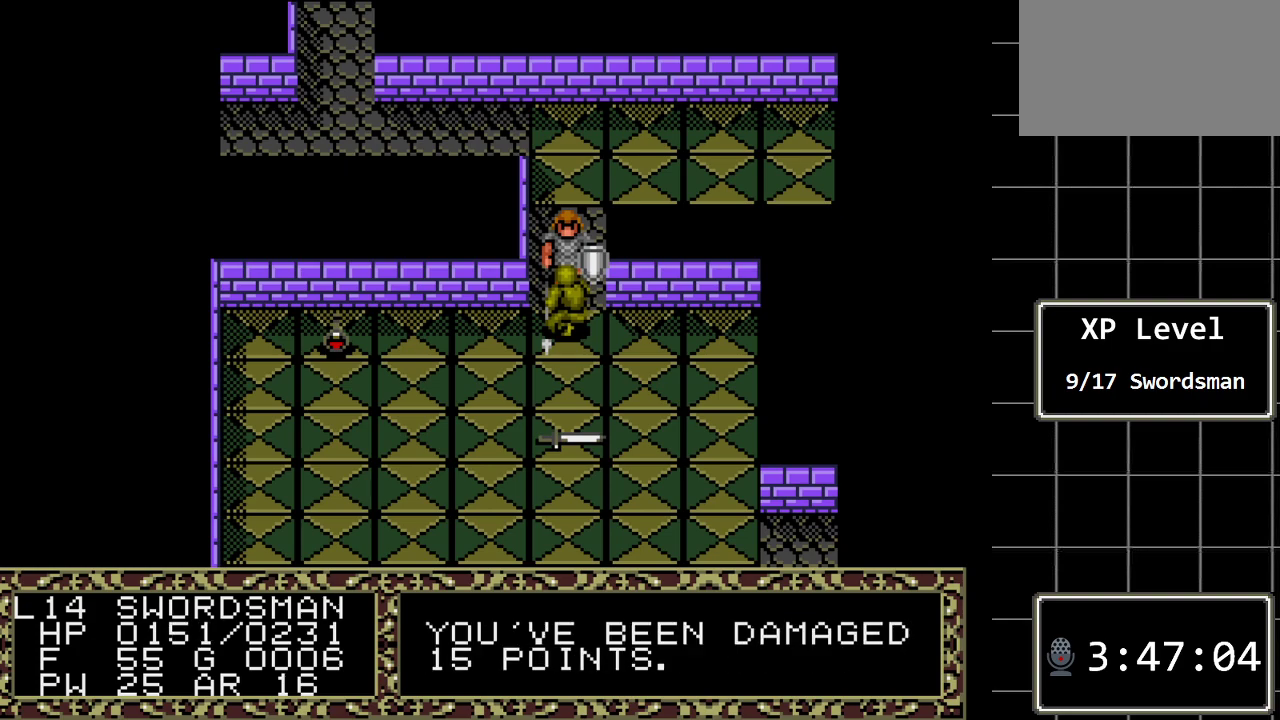
{"buttons": [], "events": [[233, "DPAD_DOWN", "down"], [483, "DPAD_DOWN", "up"]]}
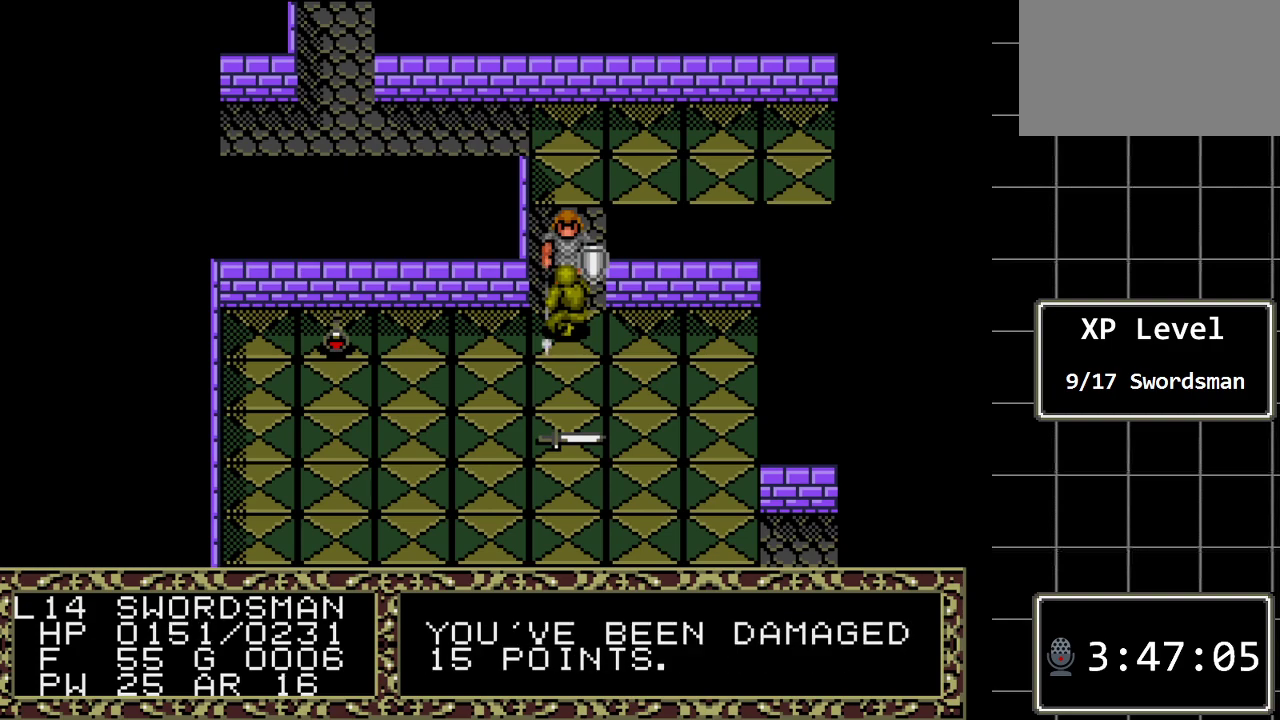
{"buttons": ["DPAD_DOWN"], "events": [[500, "DPAD_DOWN", "down"]]}
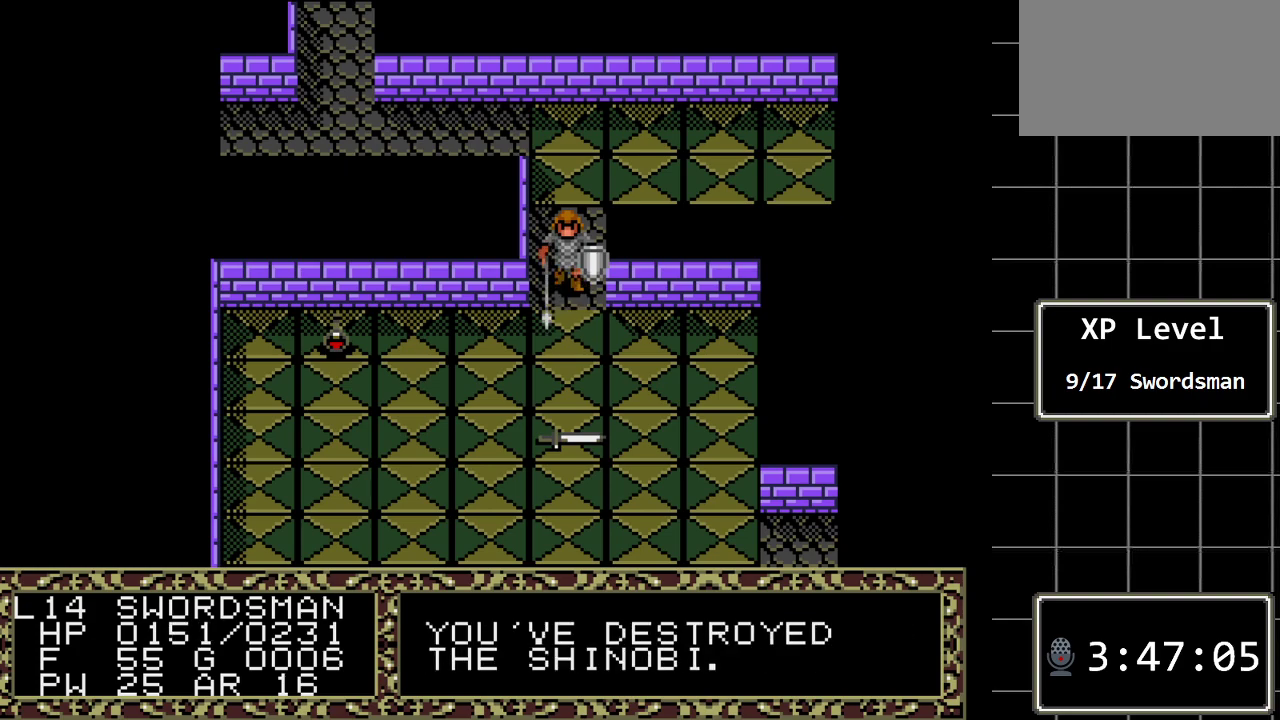
{"buttons": ["DPAD_LEFT"], "events": [[167, "DPAD_DOWN", "up"], [250, "DPAD_LEFT", "down"]]}
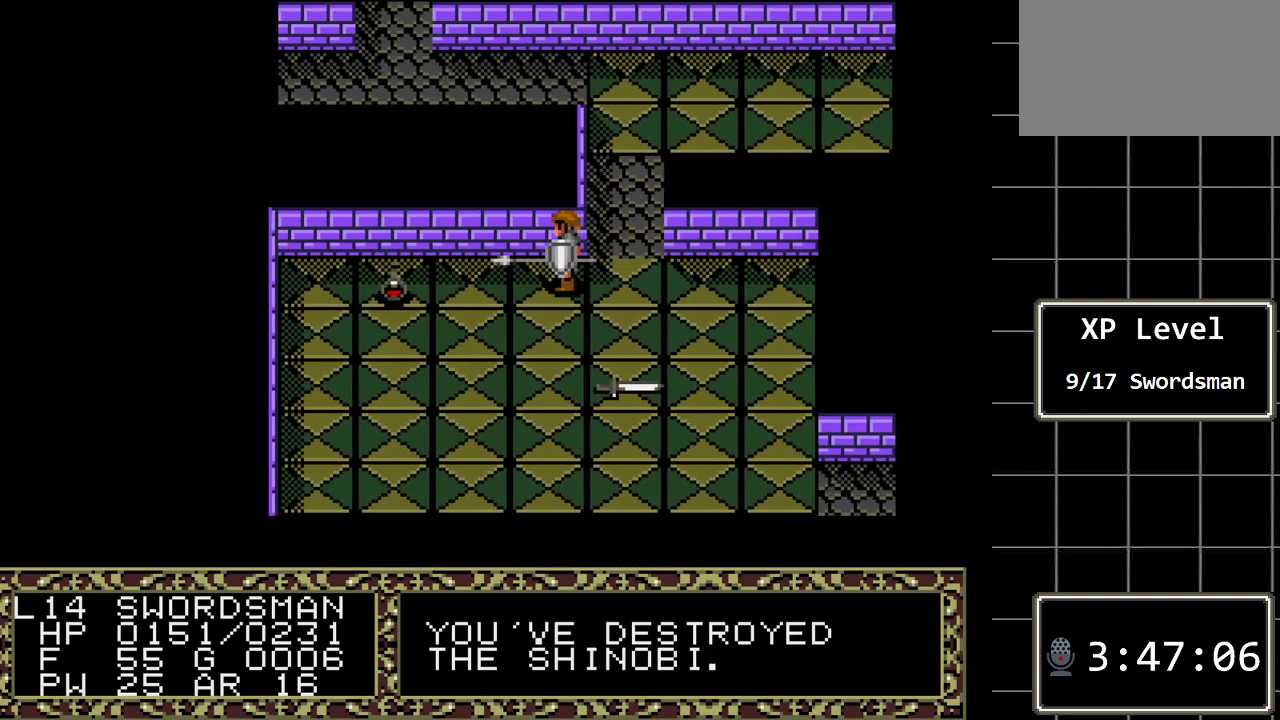
{"buttons": [], "events": [[467, "DPAD_LEFT", "up"]]}
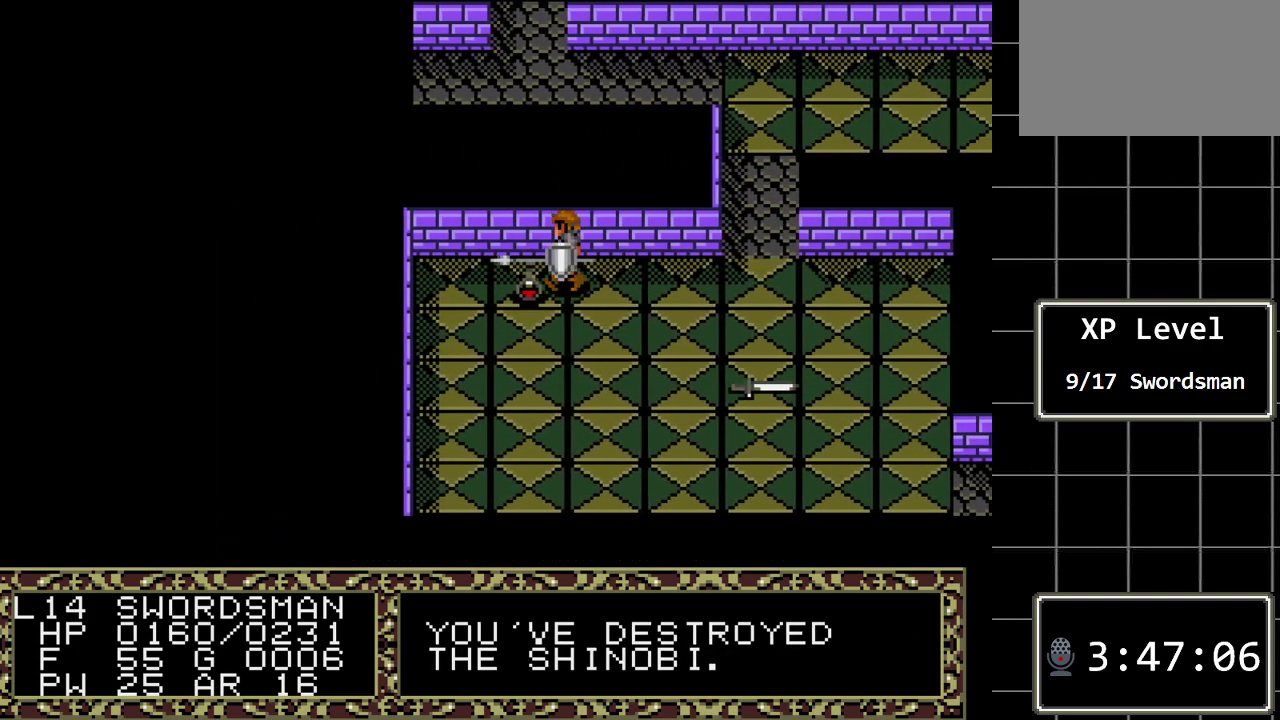
{"buttons": ["DPAD_RIGHT"], "events": [[117, "A", "down"], [350, "A", "up"], [500, "DPAD_RIGHT", "down"]]}
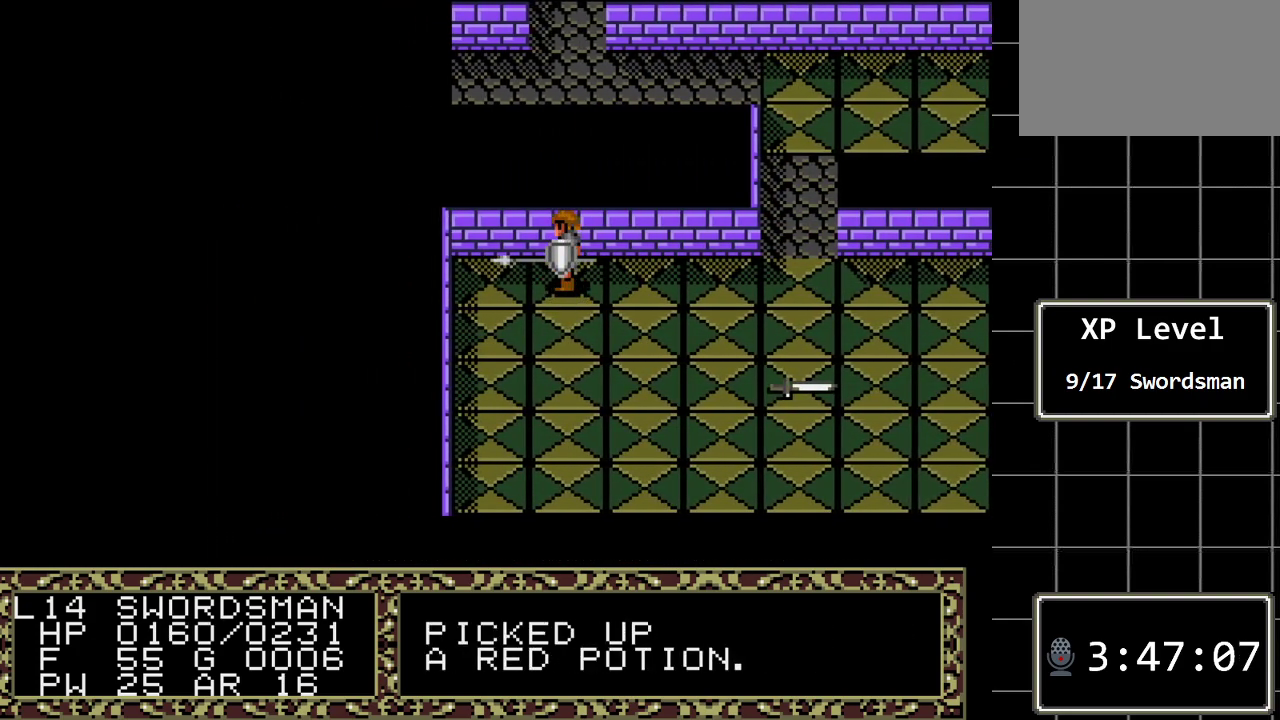
{"buttons": ["DPAD_RIGHT"], "events": []}
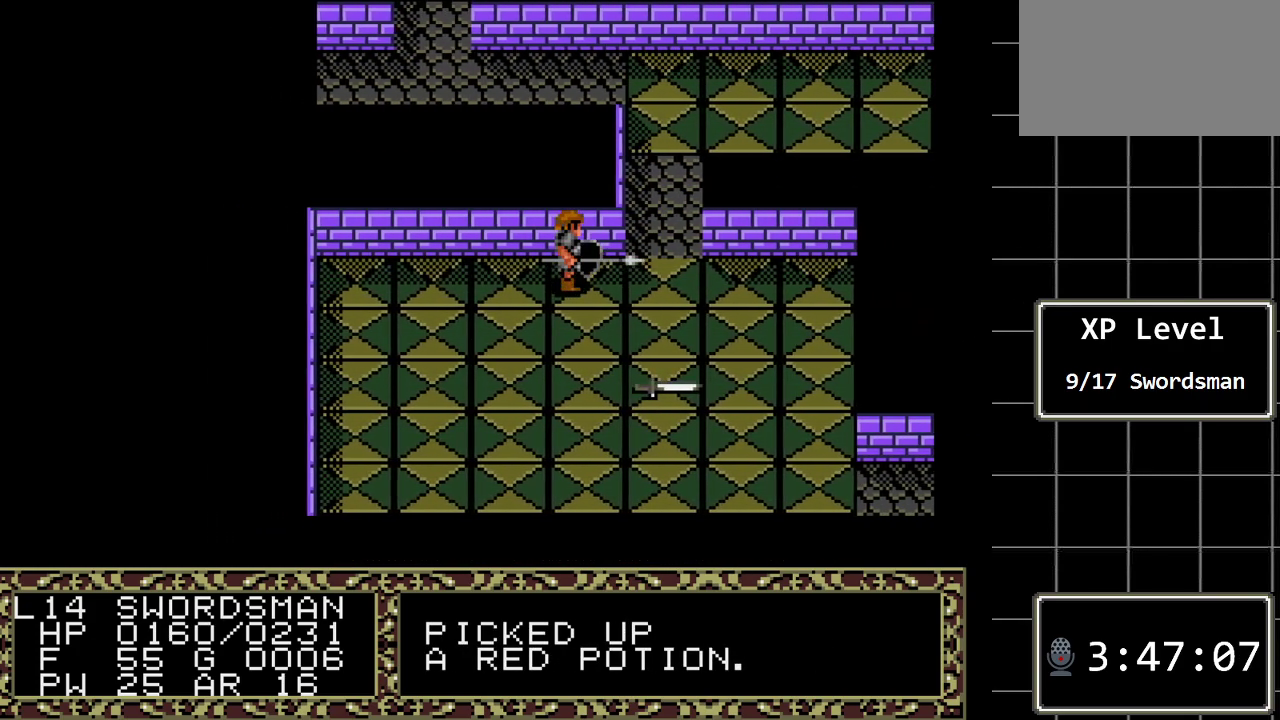
{"buttons": [], "events": [[167, "DPAD_RIGHT", "up"], [333, "DPAD_UP", "down"], [433, "DPAD_UP", "up"]]}
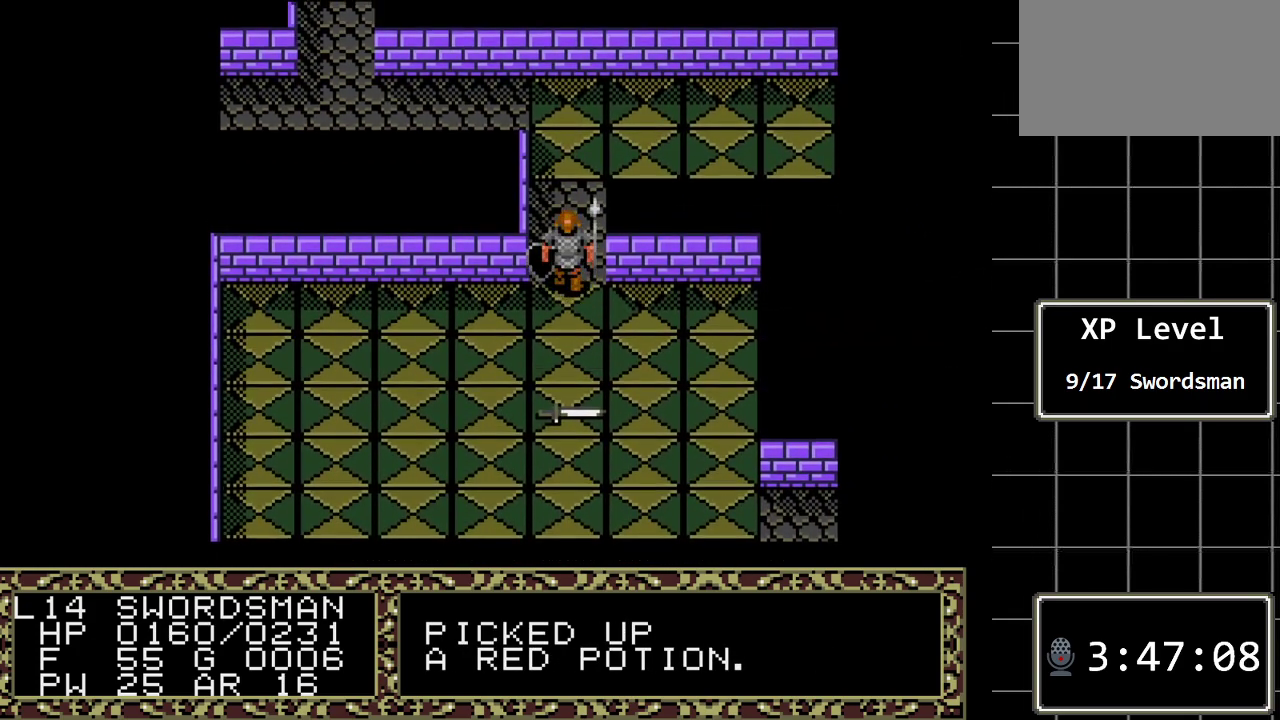
{"buttons": [], "events": [[283, "C", "down"], [417, "C", "up"]]}
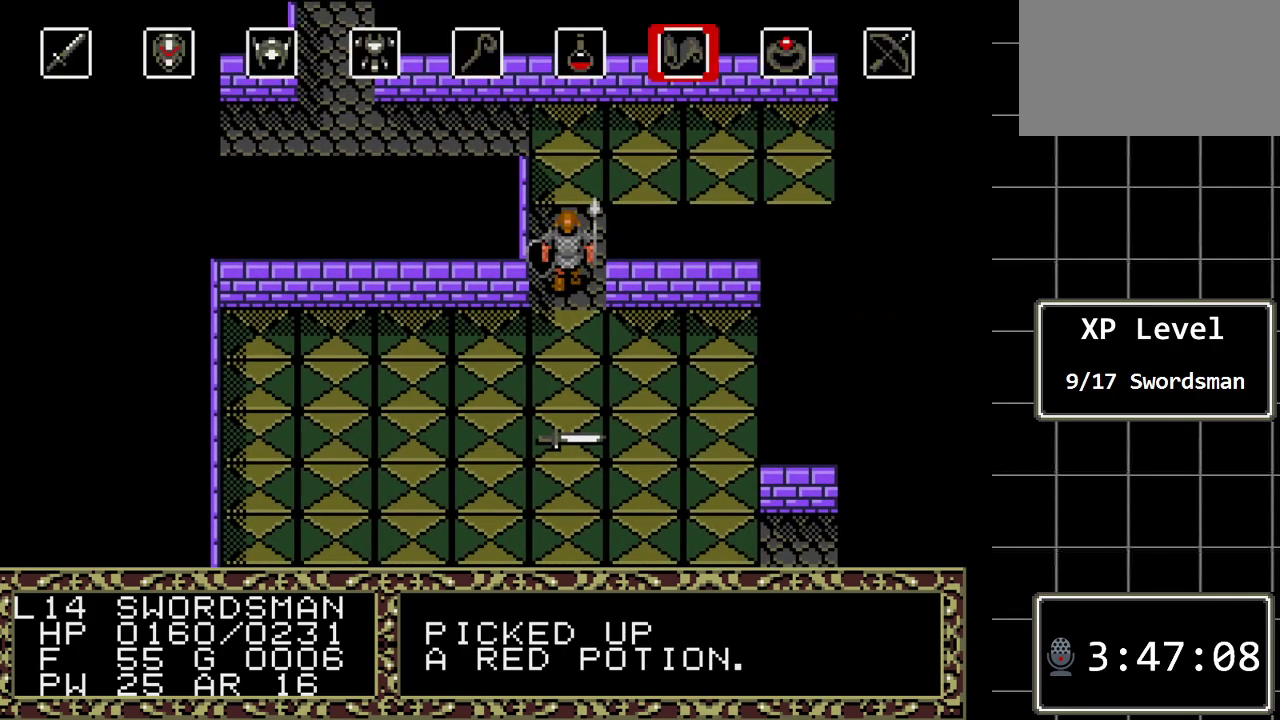
{"buttons": ["DPAD_LEFT"], "events": [[417, "DPAD_LEFT", "down"]]}
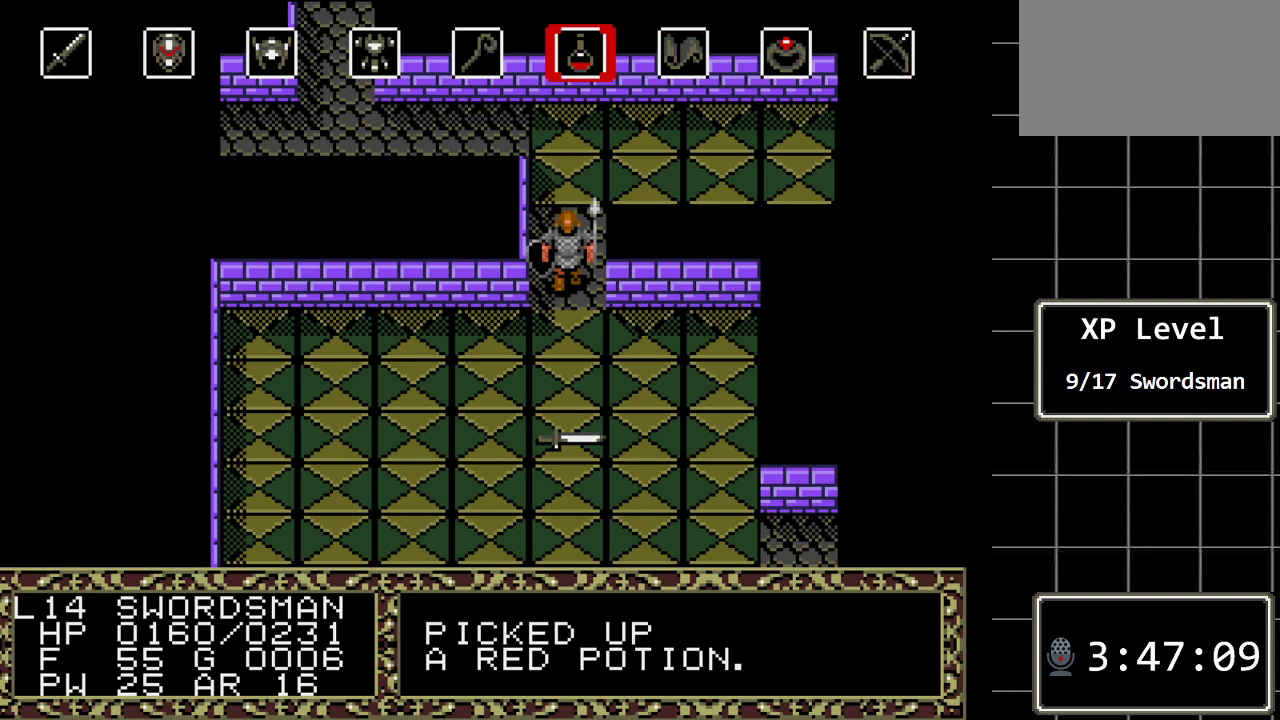
{"buttons": [], "events": [[50, "DPAD_LEFT", "up"], [83, "C", "down"], [183, "C", "up"]]}
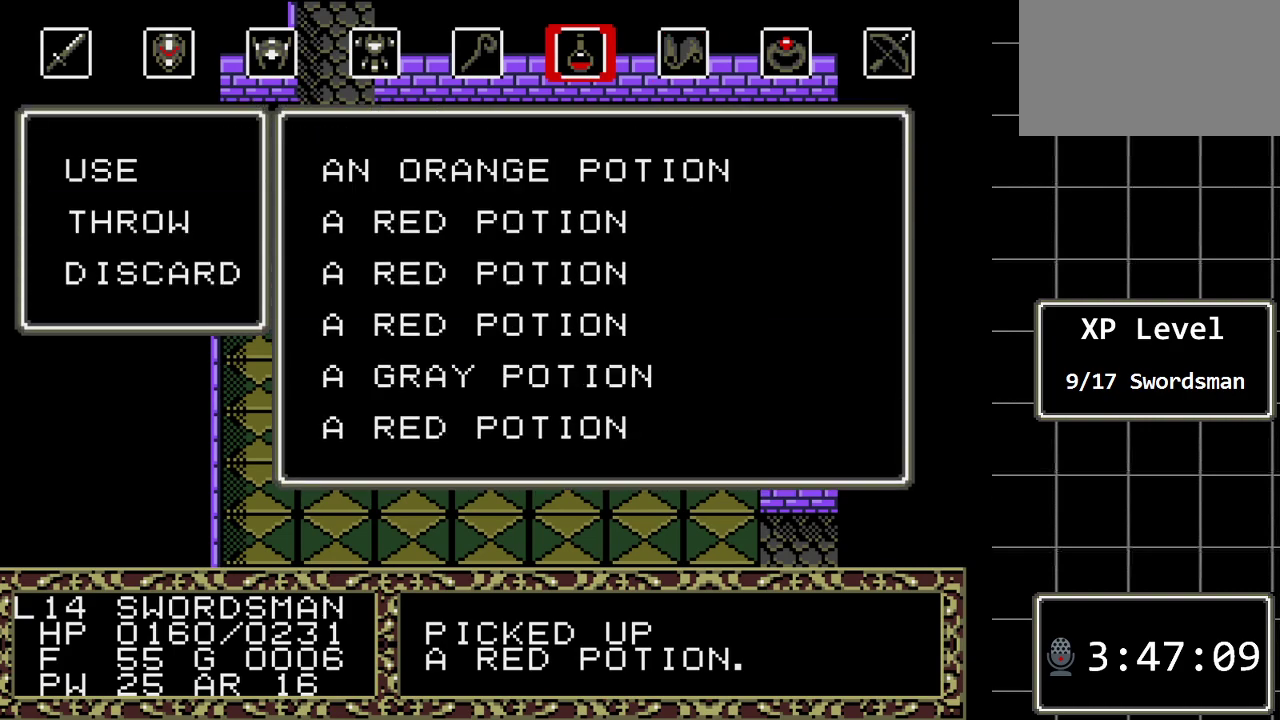
{"buttons": [], "events": [[167, "C", "down"], [217, "C", "up"], [350, "DPAD_DOWN", "down"], [483, "DPAD_DOWN", "up"]]}
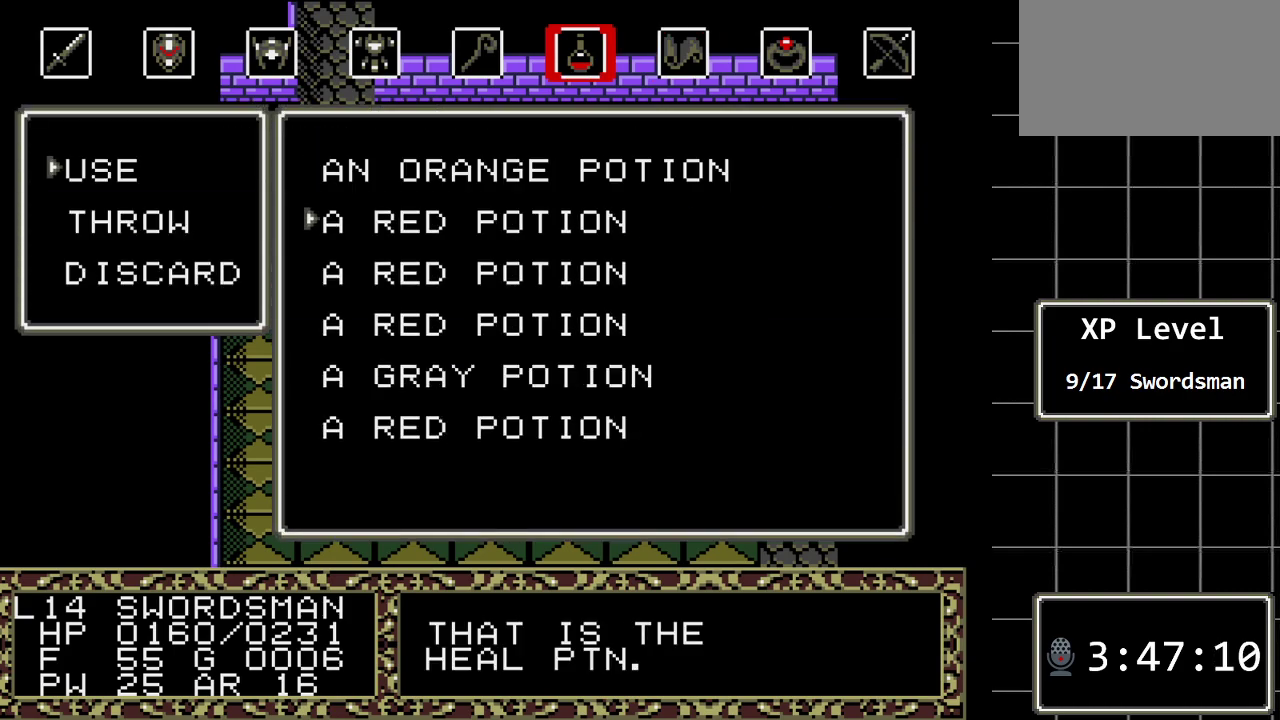
{"buttons": [], "events": []}
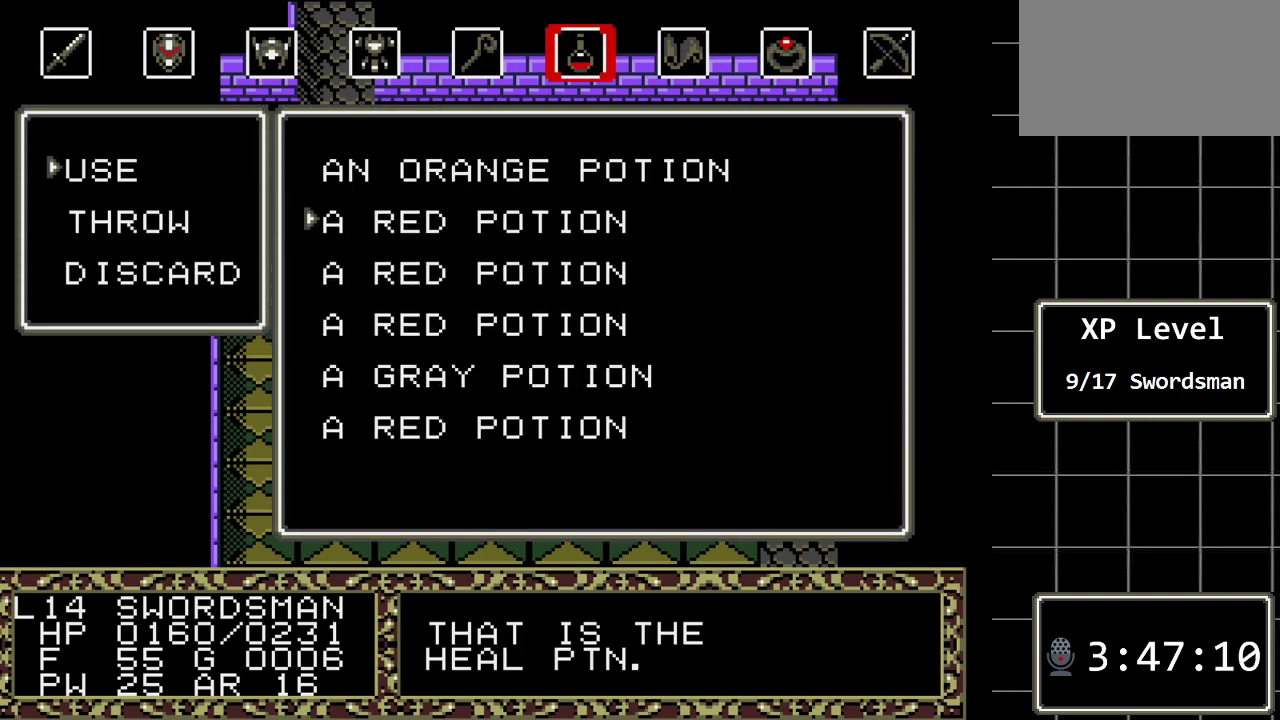
{"buttons": ["B"], "events": [[50, "DPAD_UP", "down"], [183, "DPAD_UP", "up"], [367, "B", "down"]]}
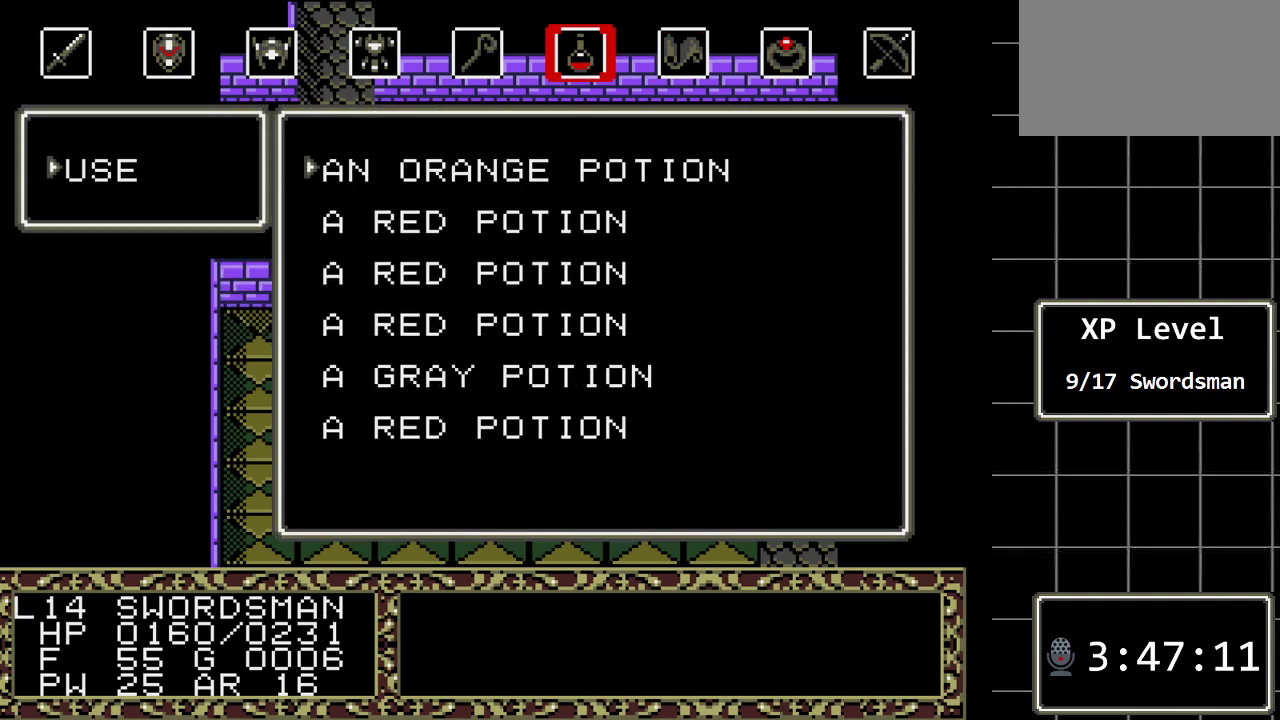
{"buttons": [], "events": [[33, "B", "up"]]}
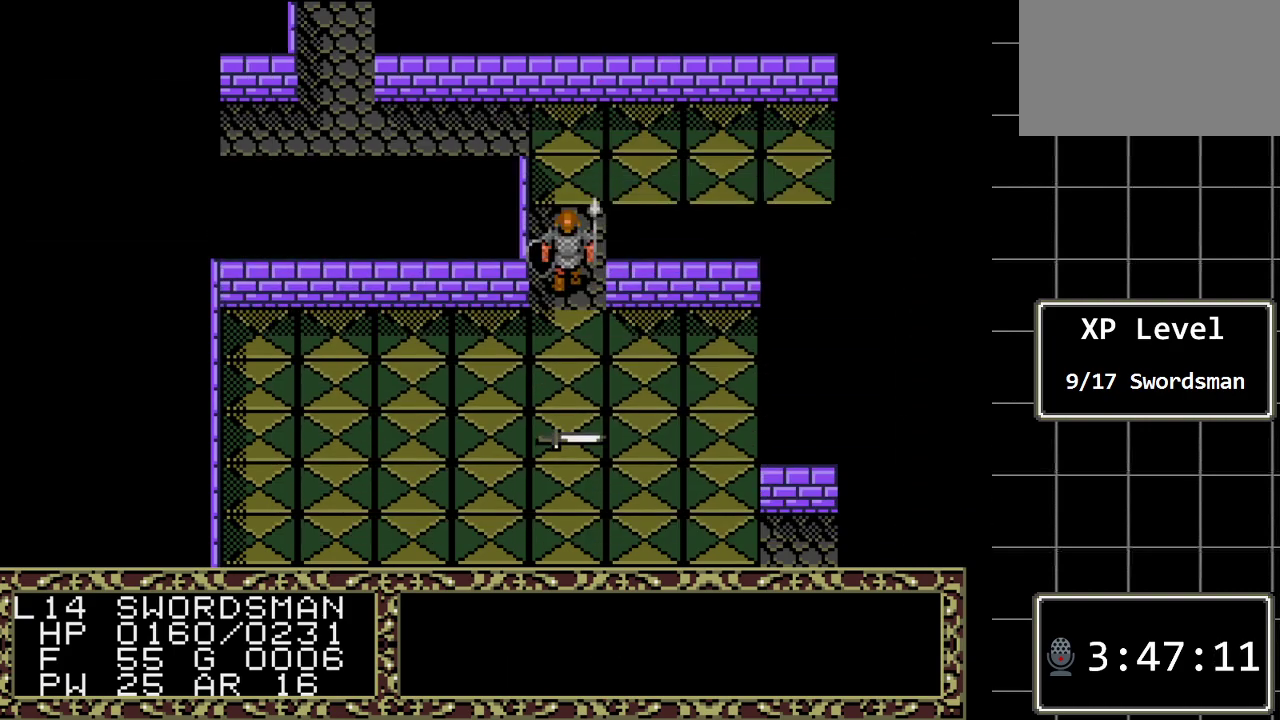
{"buttons": [], "events": [[167, "B", "down"], [233, "DPAD_DOWN", "down"], [367, "DPAD_DOWN", "up"], [400, "B", "up"]]}
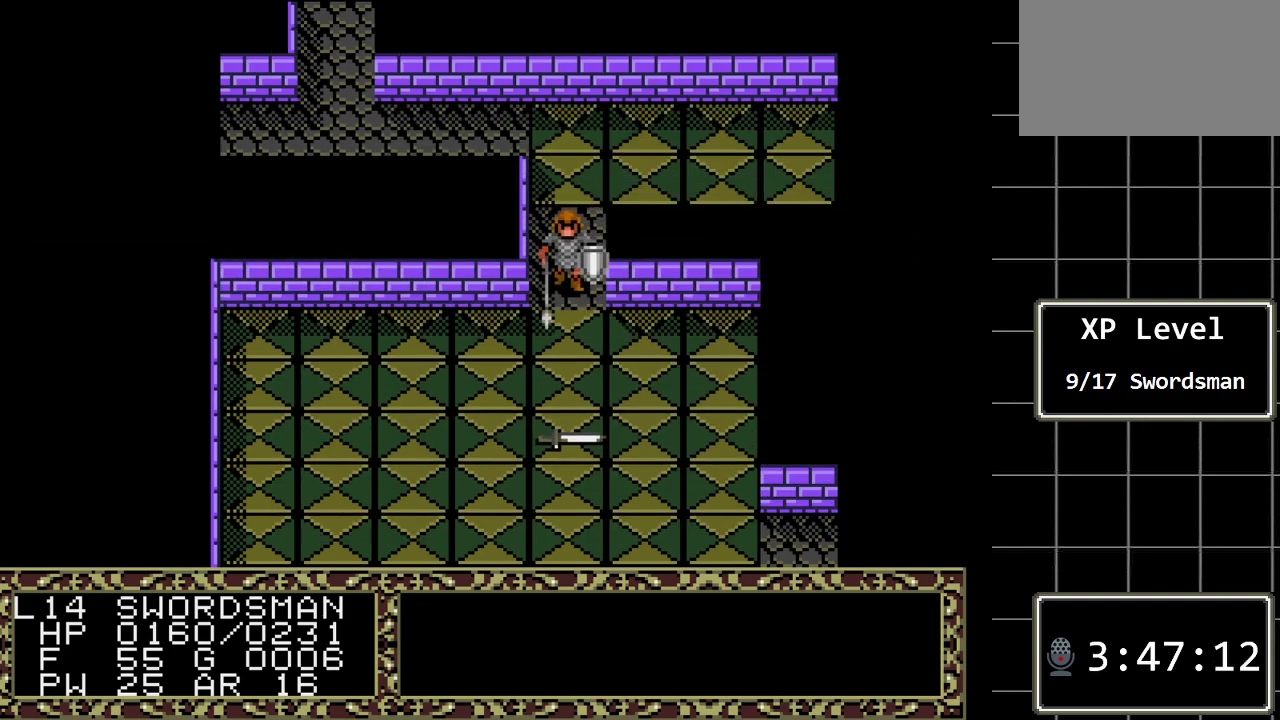
{"buttons": ["DPAD_LEFT"], "events": [[67, "C", "down"], [150, "C", "up"], [417, "DPAD_LEFT", "down"]]}